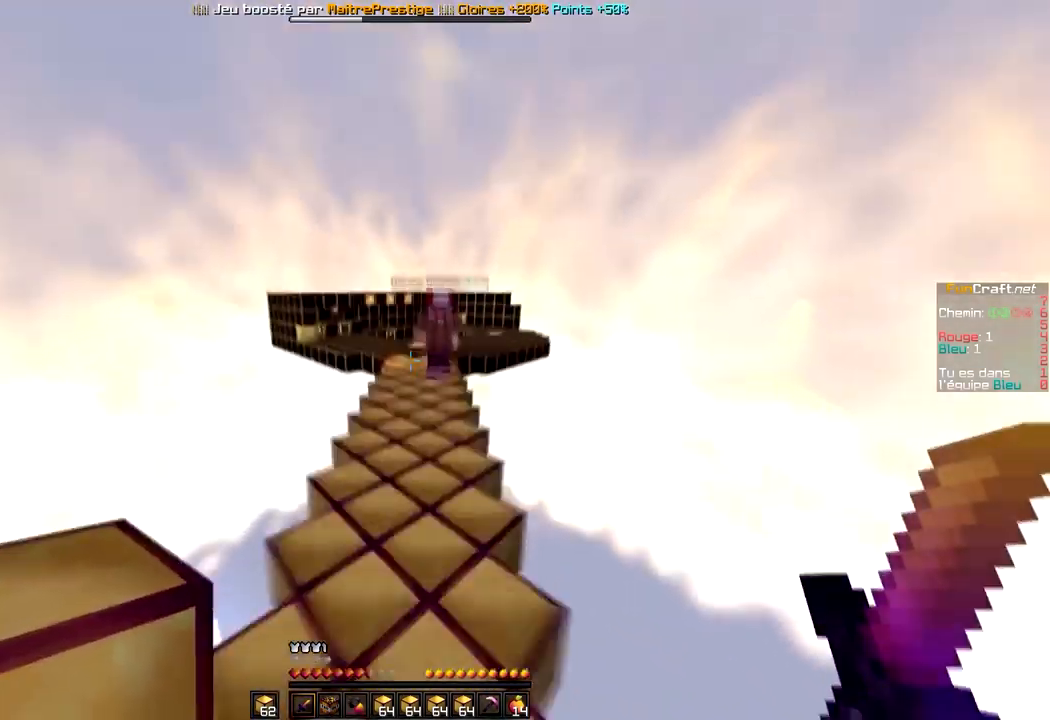
Gameplay with keyboard and mouse; each line is a JSON object with the keys and mouse buttons held at the frame after it. "events" lists presses ("down") and releases ("up") of "d", "q", "s", "space", "z", "mouse_left" and "mouse_right" between this image and that frame as [ms after this image, input, new state], when the widget could be followed in between. "mouse_left", "mouse_right" = the "left", "right" buttons of the "mouse" list. No other keys are recorded. Fast repeated clicks can show as one long hold. Mouse movement is not recorded.
{"keys": ["space", "z"], "mouse": [], "events": []}
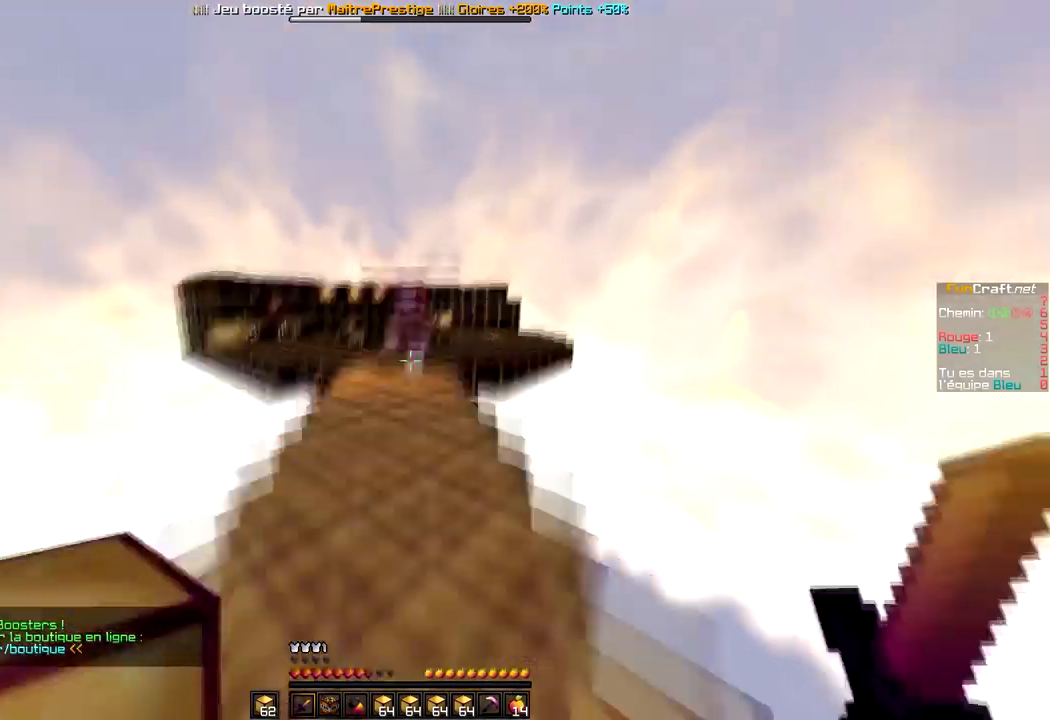
{"keys": ["space", "z"], "mouse": [], "events": []}
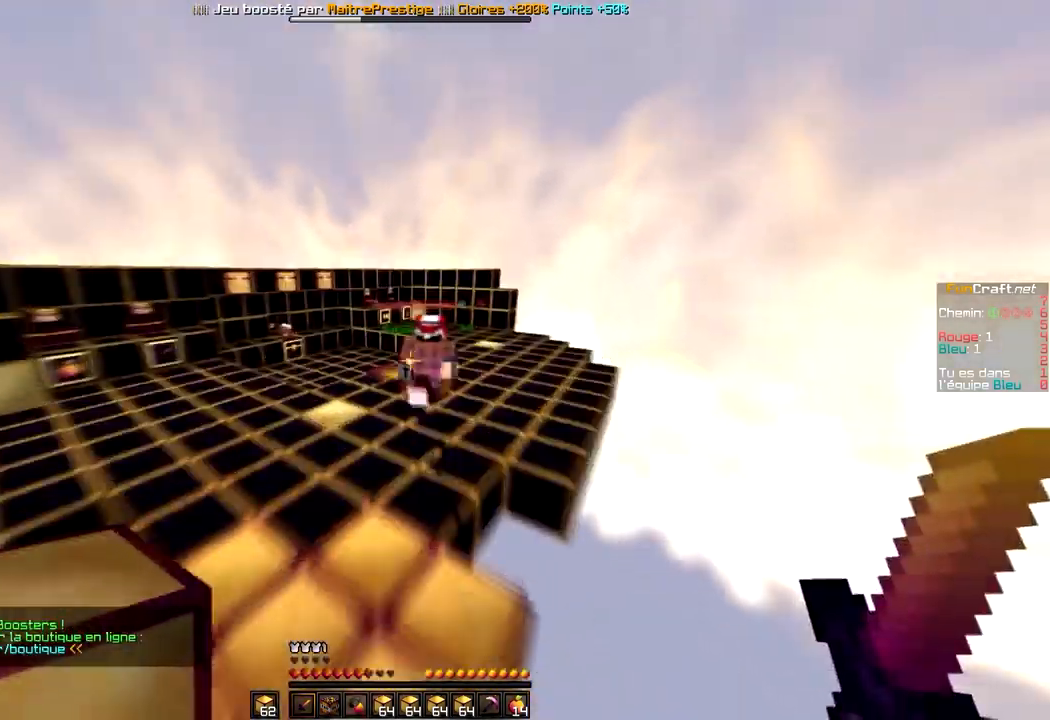
{"keys": ["q", "z"], "mouse": [], "events": [[334, "mouse_left", "down"], [367, "mouse_left", "up"], [367, "space", "up"], [400, "q", "down"], [434, "mouse_left", "down"], [467, "mouse_left", "up"]]}
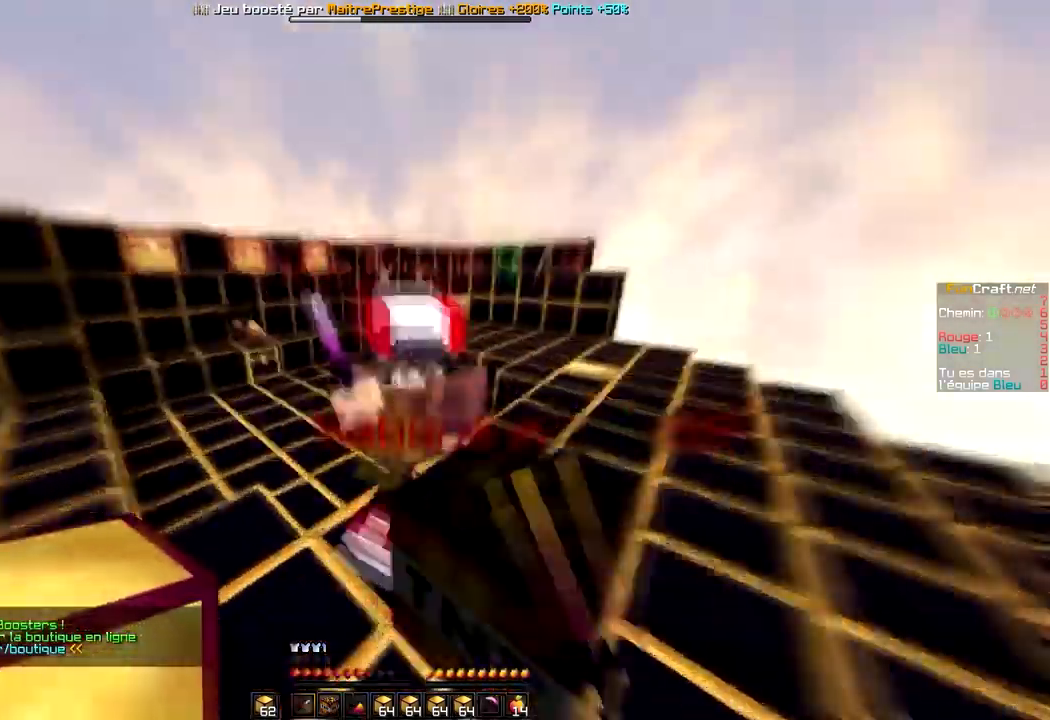
{"keys": ["q", "z"], "mouse": [], "events": [[34, "mouse_left", "down"], [268, "mouse_left", "up"], [334, "mouse_left", "down"], [501, "mouse_left", "up"]]}
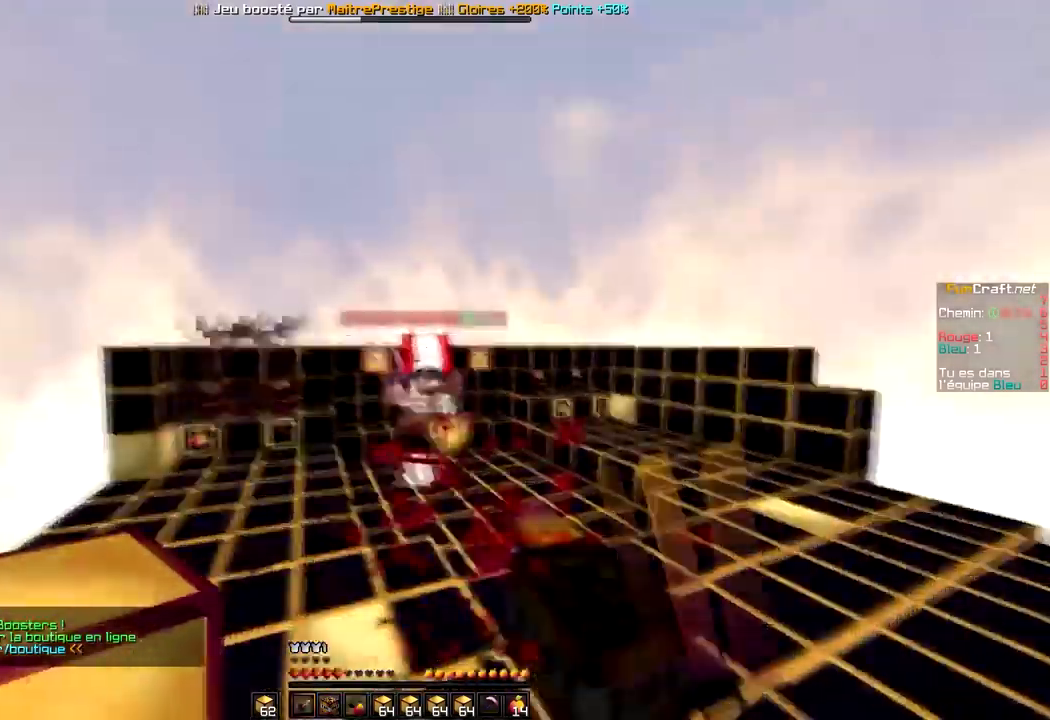
{"keys": ["z"], "mouse": [], "events": [[100, "q", "up"], [234, "mouse_left", "down"], [267, "mouse_left", "up"], [367, "mouse_left", "down"], [367, "q", "down"], [467, "mouse_left", "up"], [467, "q", "up"]]}
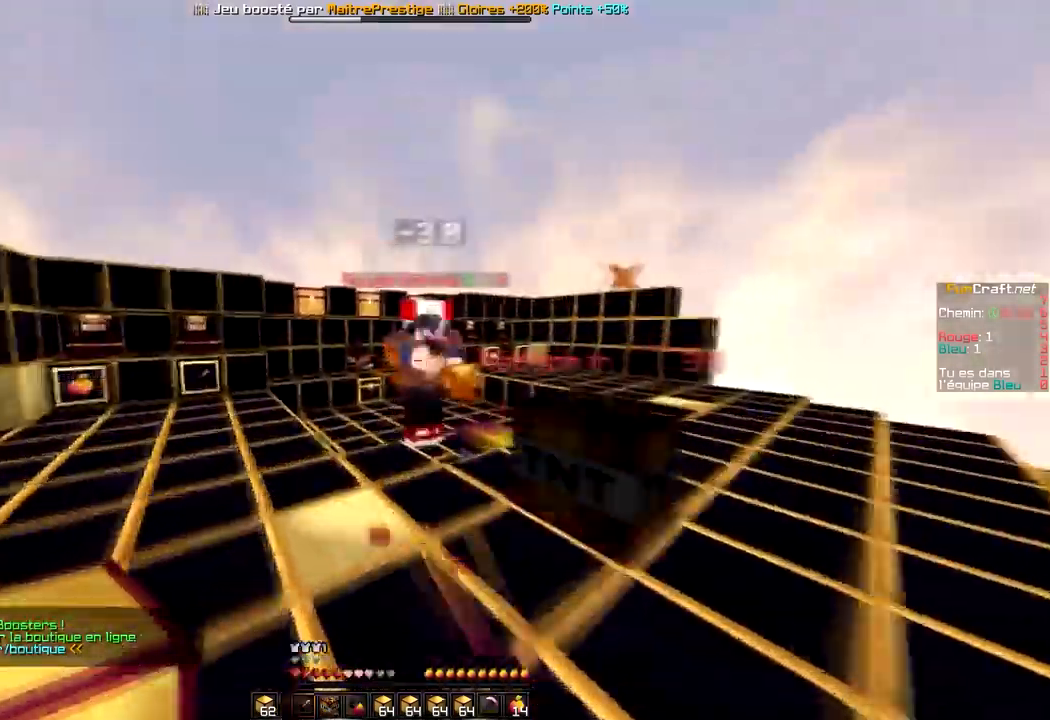
{"keys": ["q", "z"], "mouse": ["left"], "events": [[33, "mouse_left", "down"], [67, "mouse_left", "up"], [167, "mouse_left", "down"], [200, "q", "down"], [400, "mouse_left", "up"], [467, "mouse_left", "down"]]}
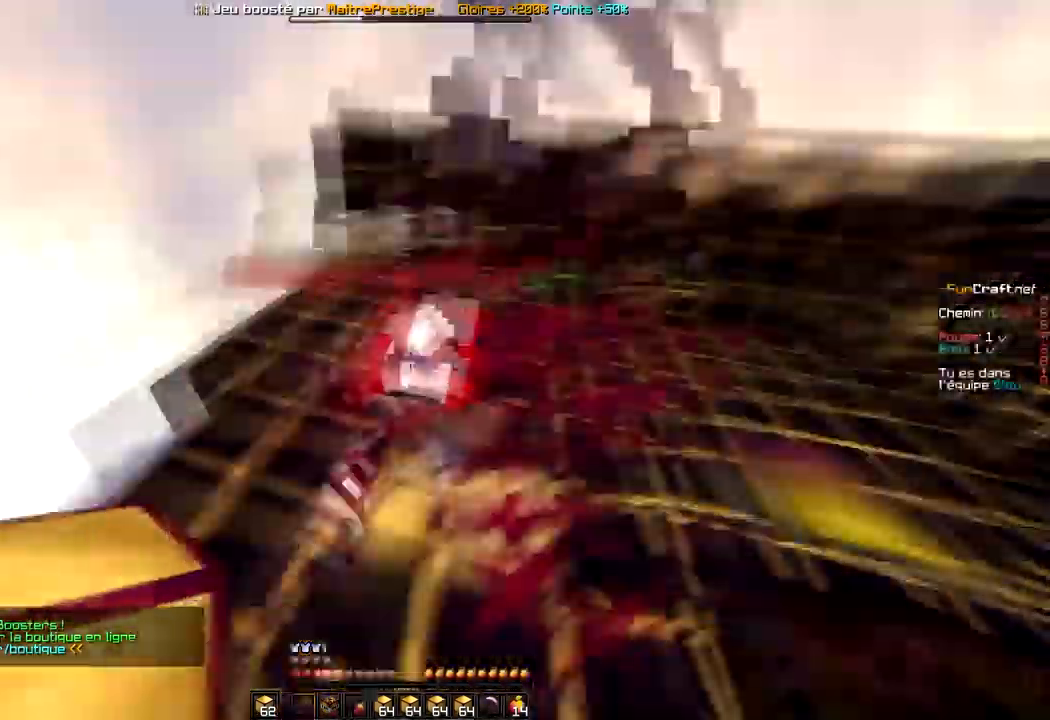
{"keys": ["z"], "mouse": ["left"]}
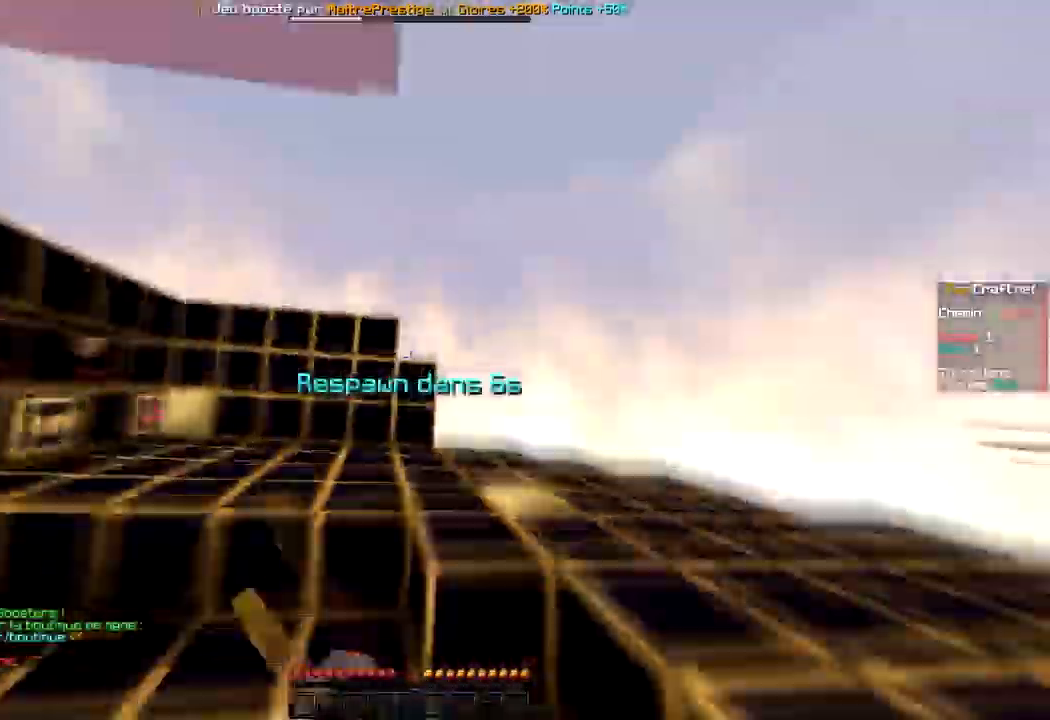
{"keys": ["z"], "mouse": ["left", "right"]}
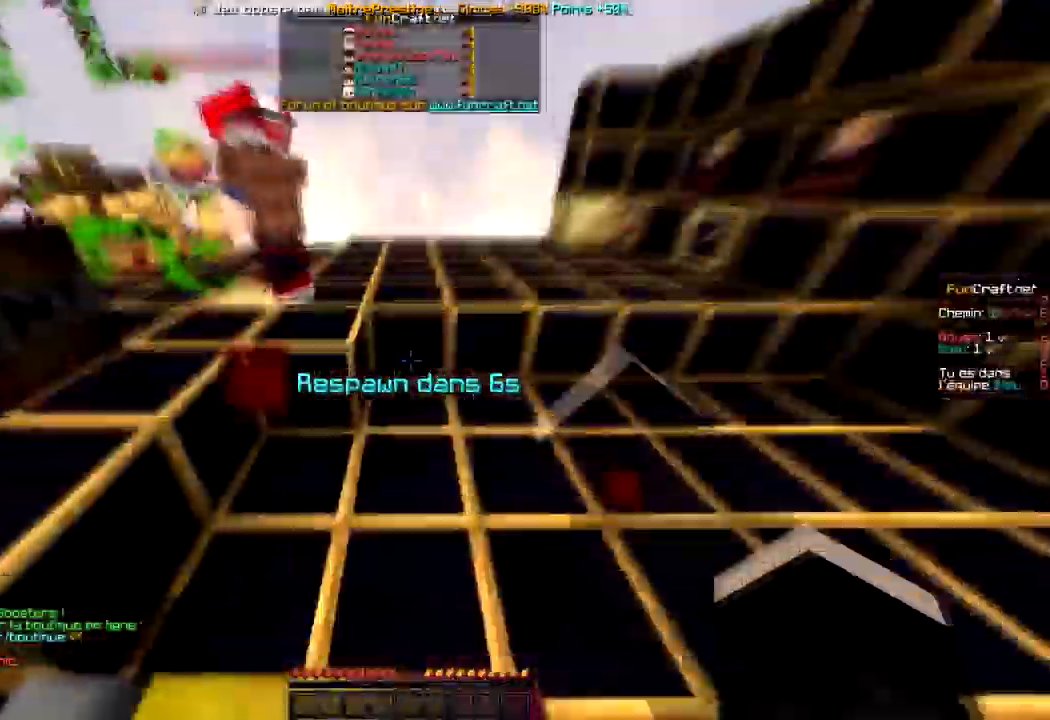
{"keys": ["z"], "mouse": ["right"], "events": [[67, "mouse_left", "up"], [67, "mouse_right", "up"], [100, "mouse_left", "down"], [100, "mouse_right", "down"], [200, "mouse_left", "up"], [234, "mouse_right", "up"], [267, "mouse_left", "down"], [267, "mouse_right", "down"], [401, "mouse_left", "up"], [434, "mouse_right", "up"], [467, "mouse_left", "down"], [467, "mouse_right", "down"], [501, "mouse_left", "up"]]}
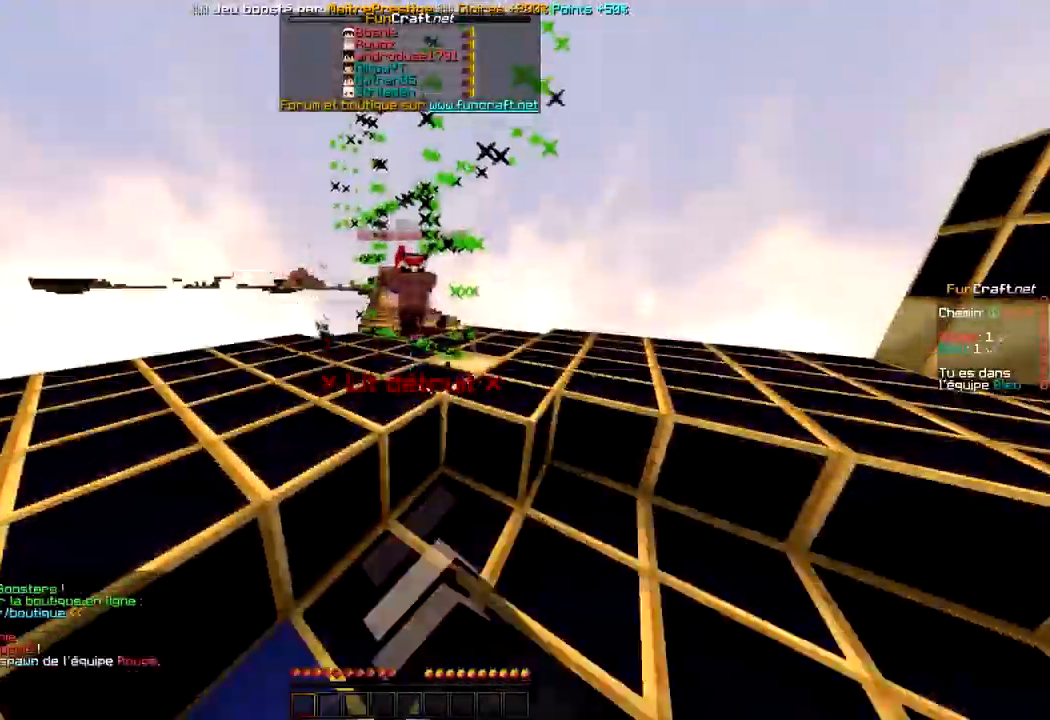
{"keys": ["z"], "mouse": [], "events": [[67, "mouse_right", "up"]]}
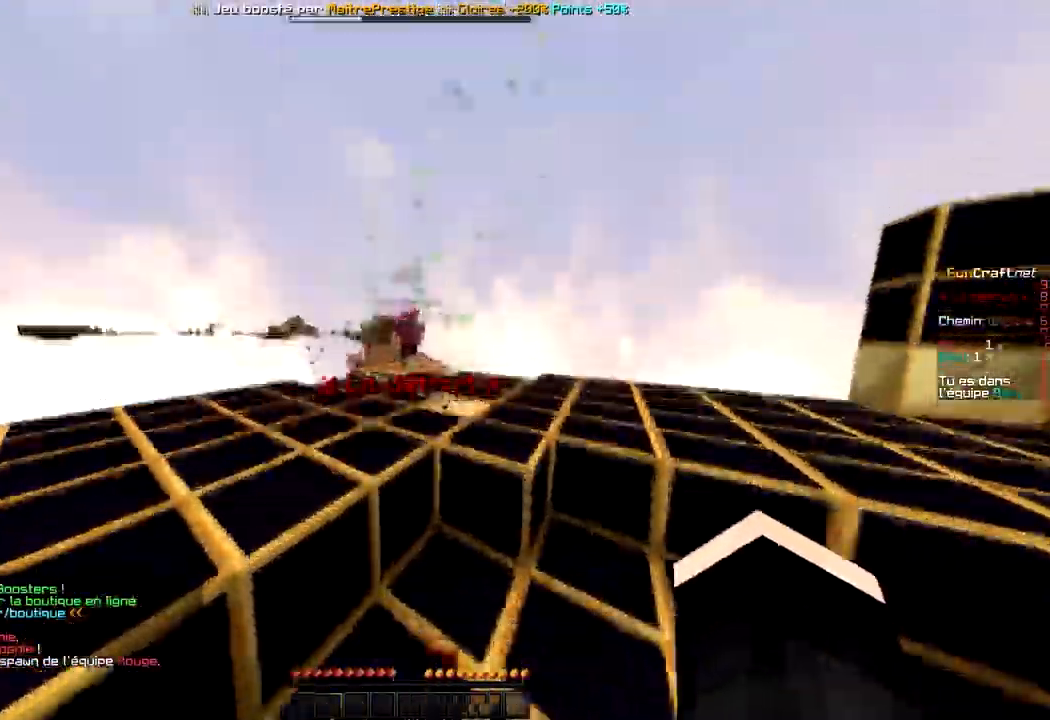
{"keys": ["z"], "mouse": [], "events": []}
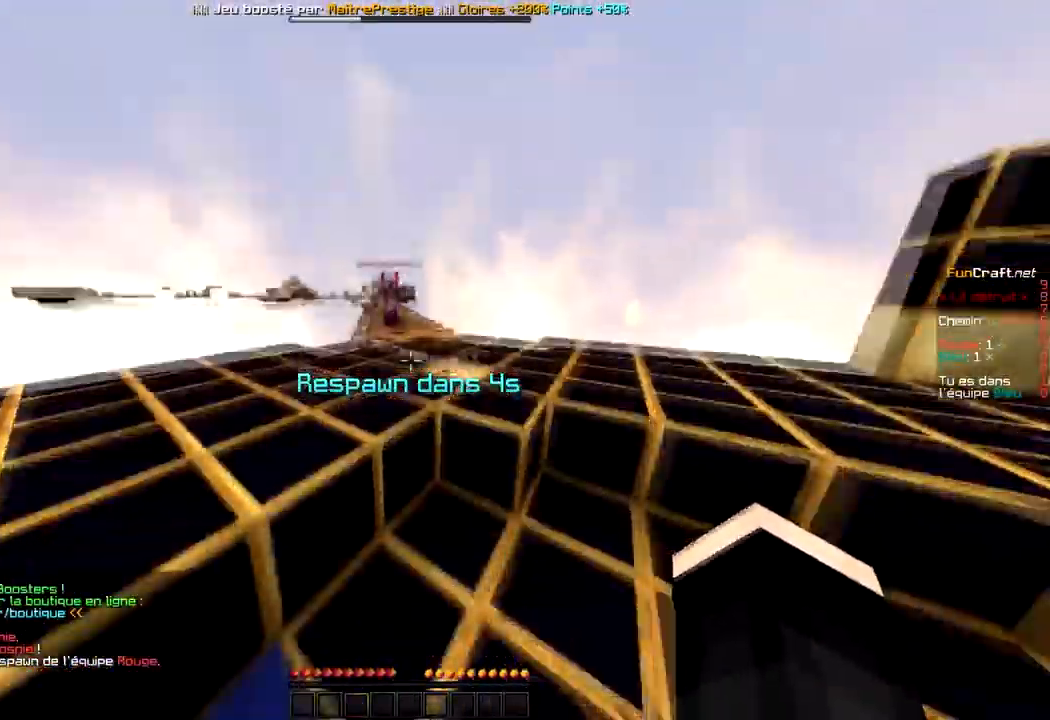
{"keys": ["z"], "mouse": []}
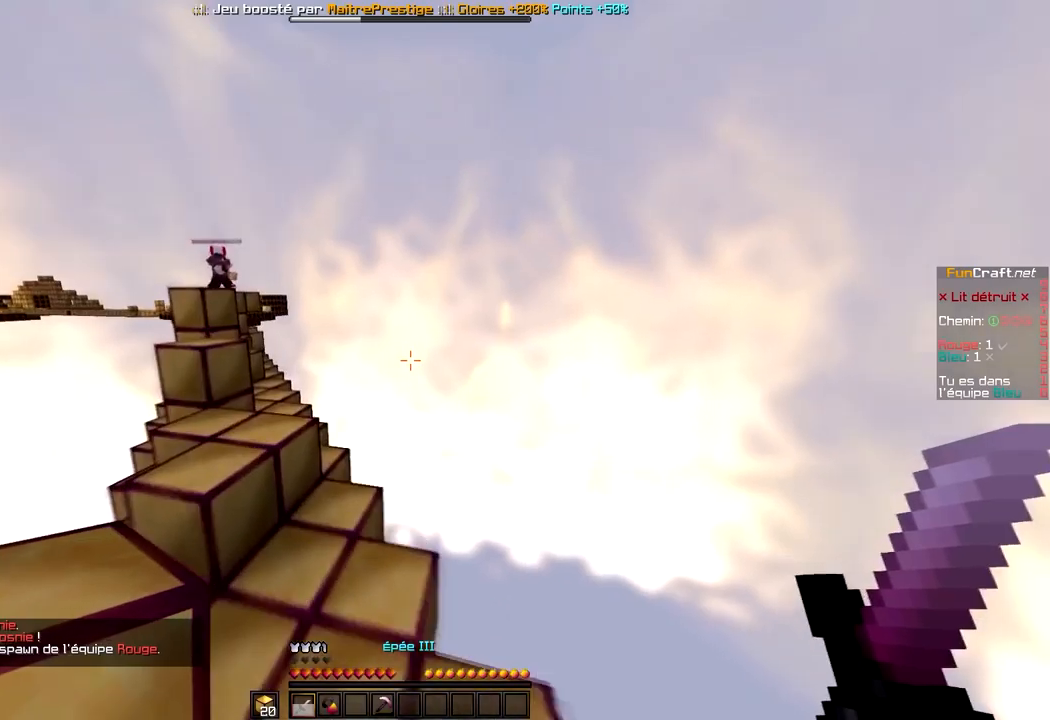
{"keys": ["q", "z"], "mouse": [], "events": [[267, "q", "down"], [267, "space", "down"], [468, "space", "up"]]}
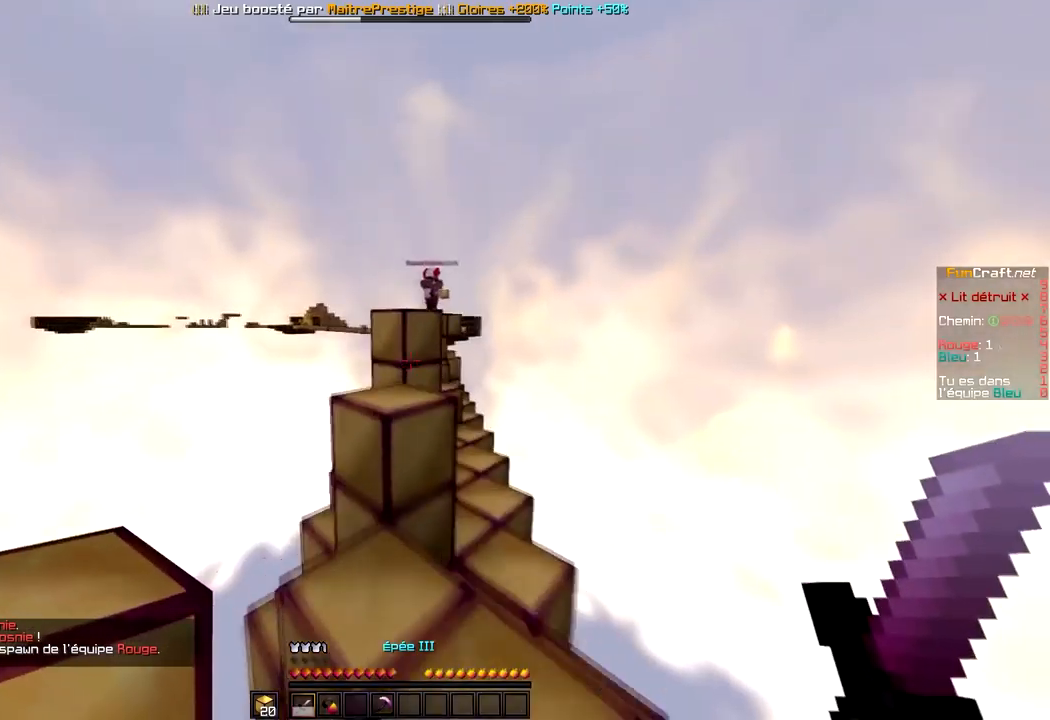
{"keys": ["space", "z"], "mouse": [], "events": [[100, "q", "up"], [167, "space", "down"], [300, "space", "up"], [500, "space", "down"]]}
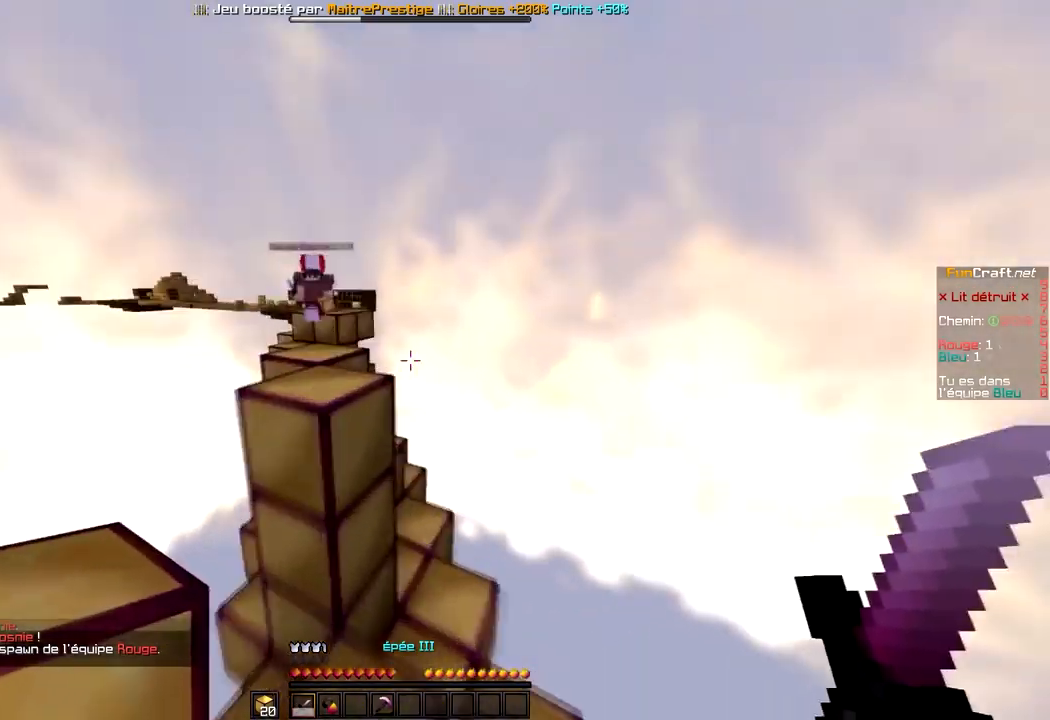
{"keys": ["z"], "mouse": ["left"], "events": [[301, "q", "down"], [301, "space", "up"], [367, "mouse_left", "down"], [468, "q", "up"]]}
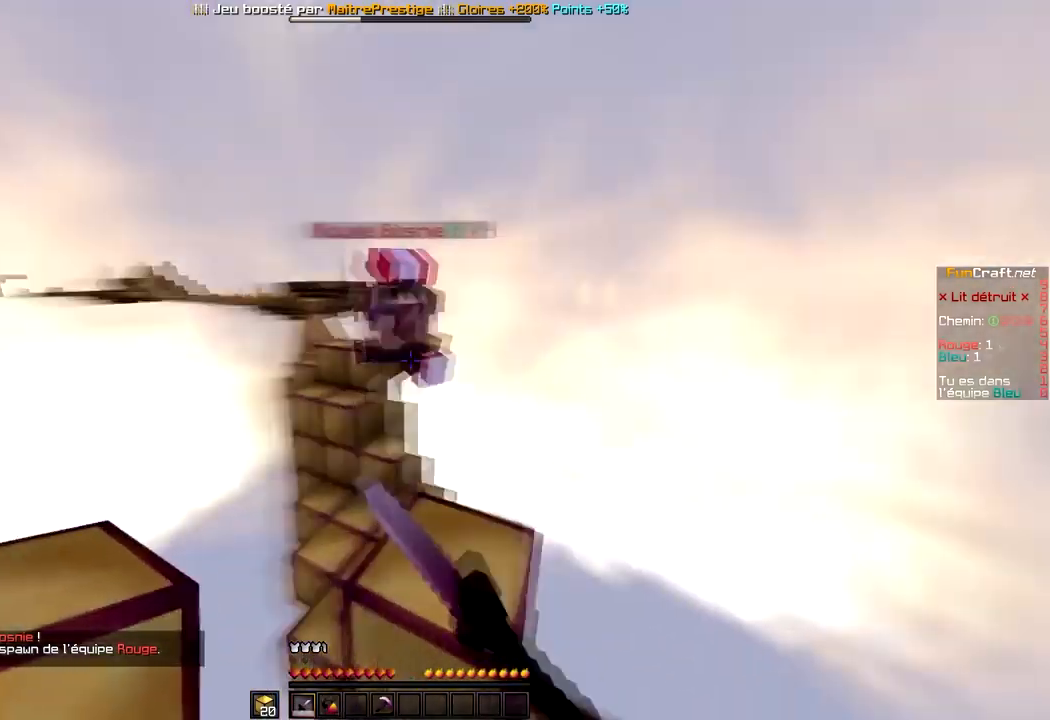
{"keys": ["z"], "mouse": ["left"], "events": [[67, "mouse_left", "up"], [100, "mouse_left", "down"], [200, "mouse_left", "up"], [267, "mouse_left", "down"], [367, "mouse_left", "up"], [400, "mouse_left", "down"]]}
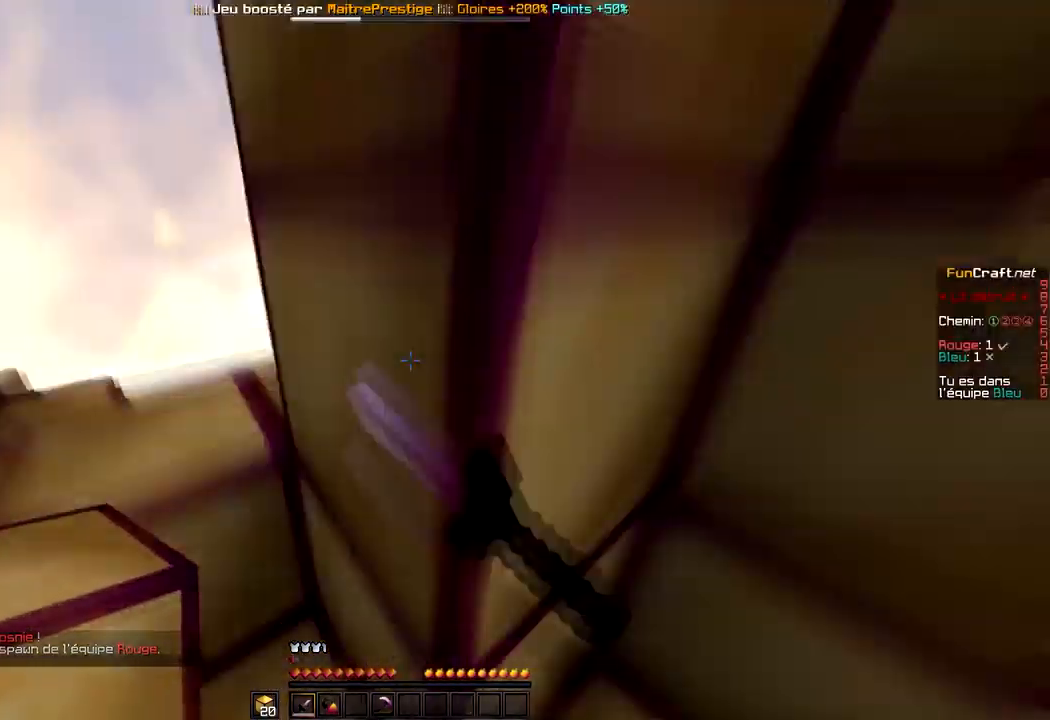
{"keys": ["q", "space", "z"], "mouse": ["left"], "events": [[167, "mouse_left", "up"], [201, "mouse_left", "down"], [301, "mouse_left", "up"], [301, "q", "down"], [368, "mouse_left", "down"], [468, "mouse_left", "up"], [501, "mouse_left", "down"], [501, "space", "down"]]}
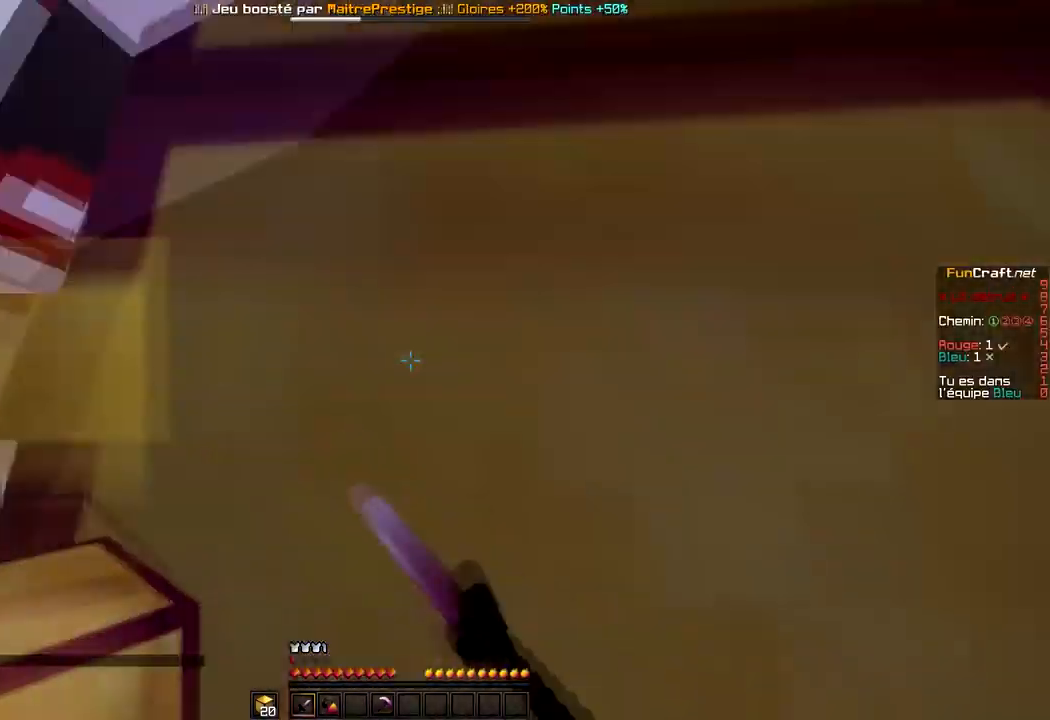
{"keys": ["space", "z"], "mouse": ["right"], "events": [[67, "mouse_left", "up"], [167, "mouse_left", "down"], [167, "space", "up"], [267, "mouse_left", "up"], [300, "mouse_left", "down"], [400, "mouse_left", "up"], [400, "q", "up"], [500, "mouse_right", "down"], [500, "space", "down"]]}